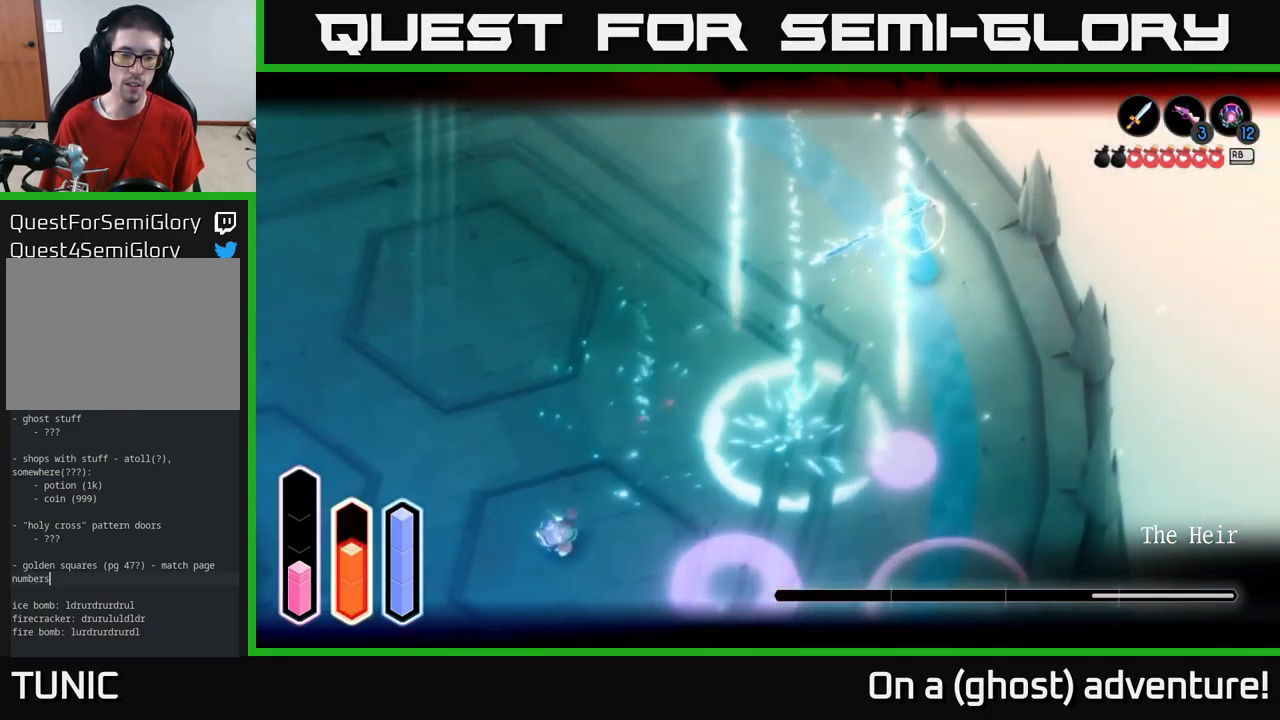
Gameplay with a controller (Xbox layout); each line is a JSON object with the inputs held at the frame after it. "events" lists button and stick changes between this image and that frame as [ms after this image, input, new state], when the widget could be followed in between.
{"buttons": ["L2"], "left_stick": "left", "right_stick": "center", "events": [[67, "left_stick", "down"], [217, "left_stick", "down-left"], [317, "left_stick", "left"]]}
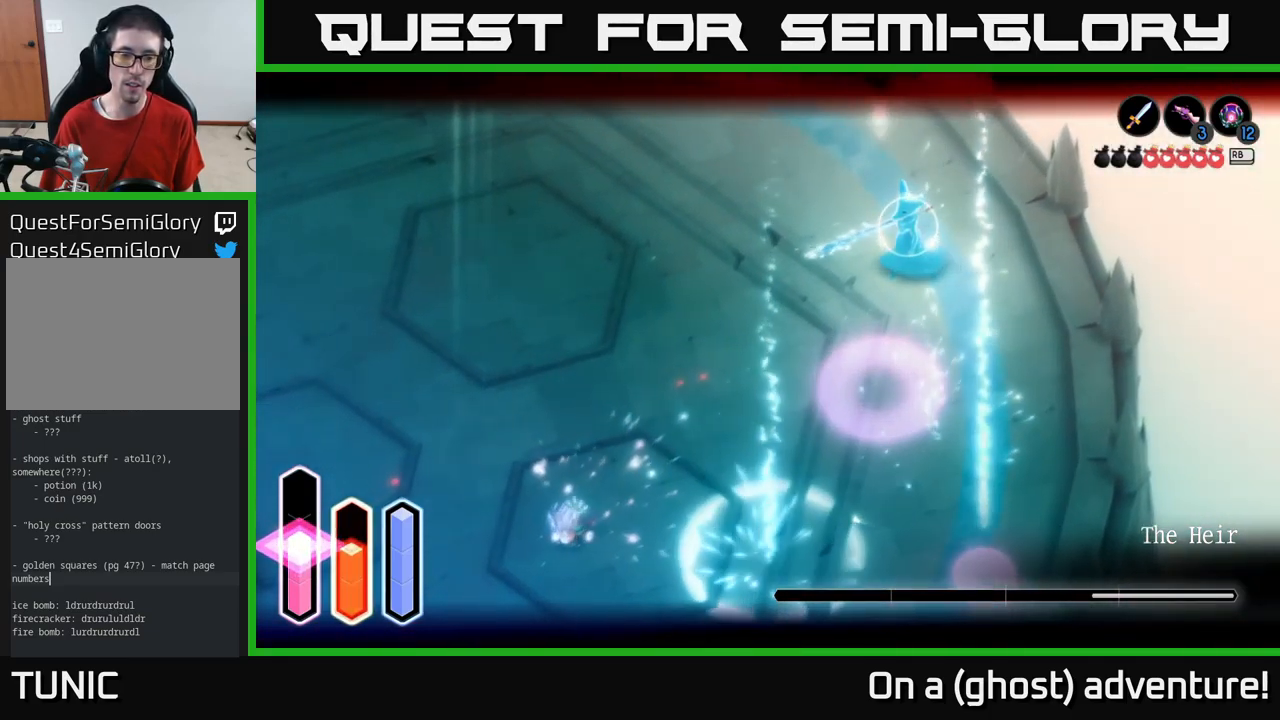
{"buttons": ["L2"], "left_stick": "left", "right_stick": "center", "events": []}
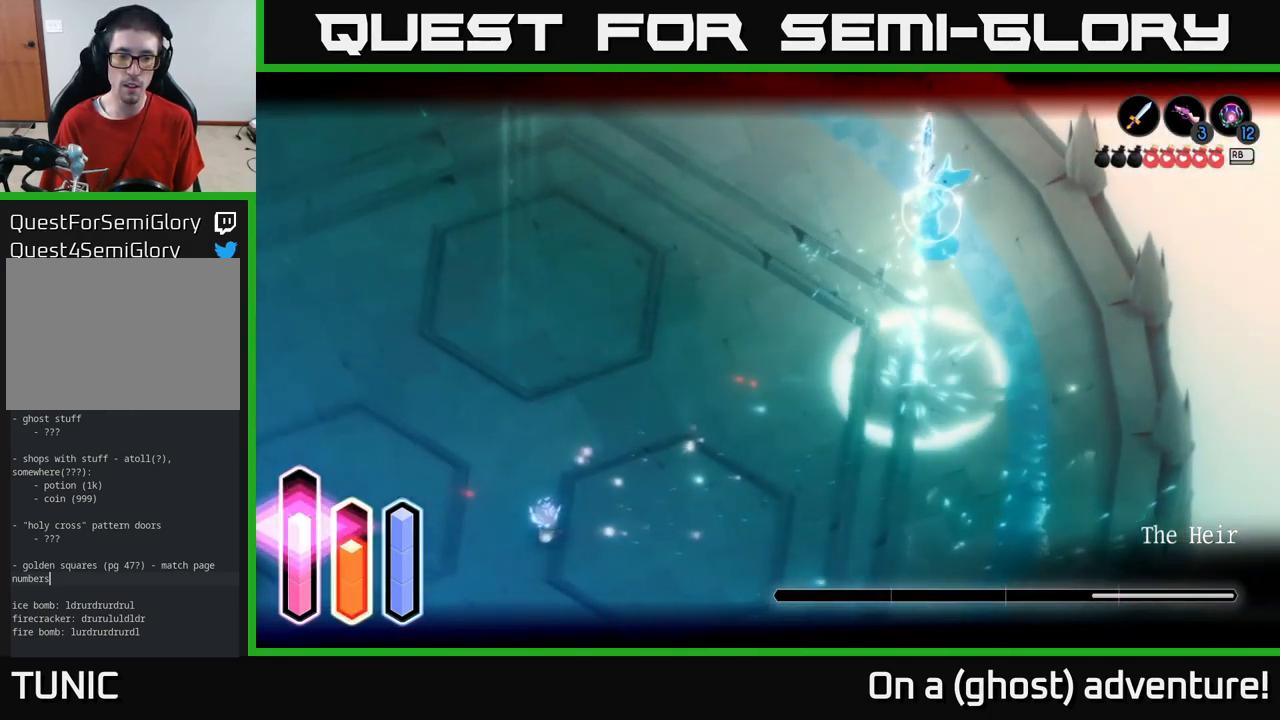
{"buttons": ["L2"], "left_stick": "left", "right_stick": "center", "events": []}
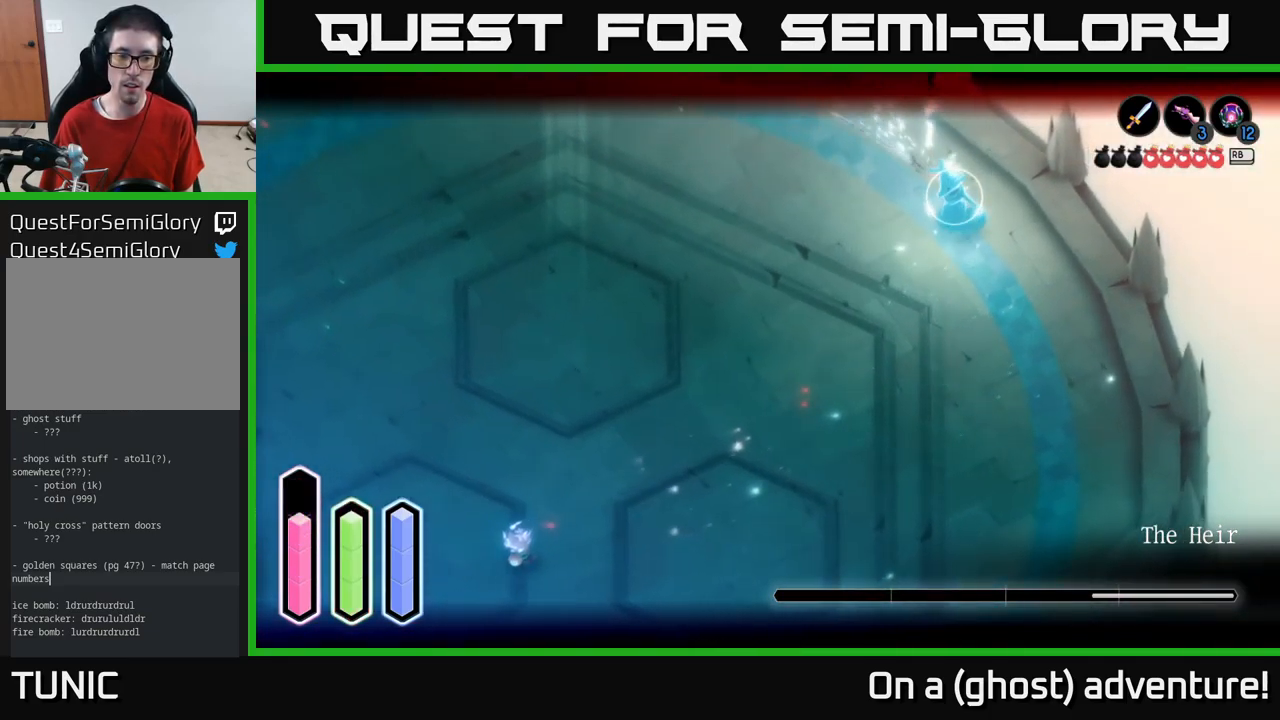
{"buttons": ["L2"], "left_stick": "up-left", "right_stick": "center", "events": [[384, "left_stick", "up-left"]]}
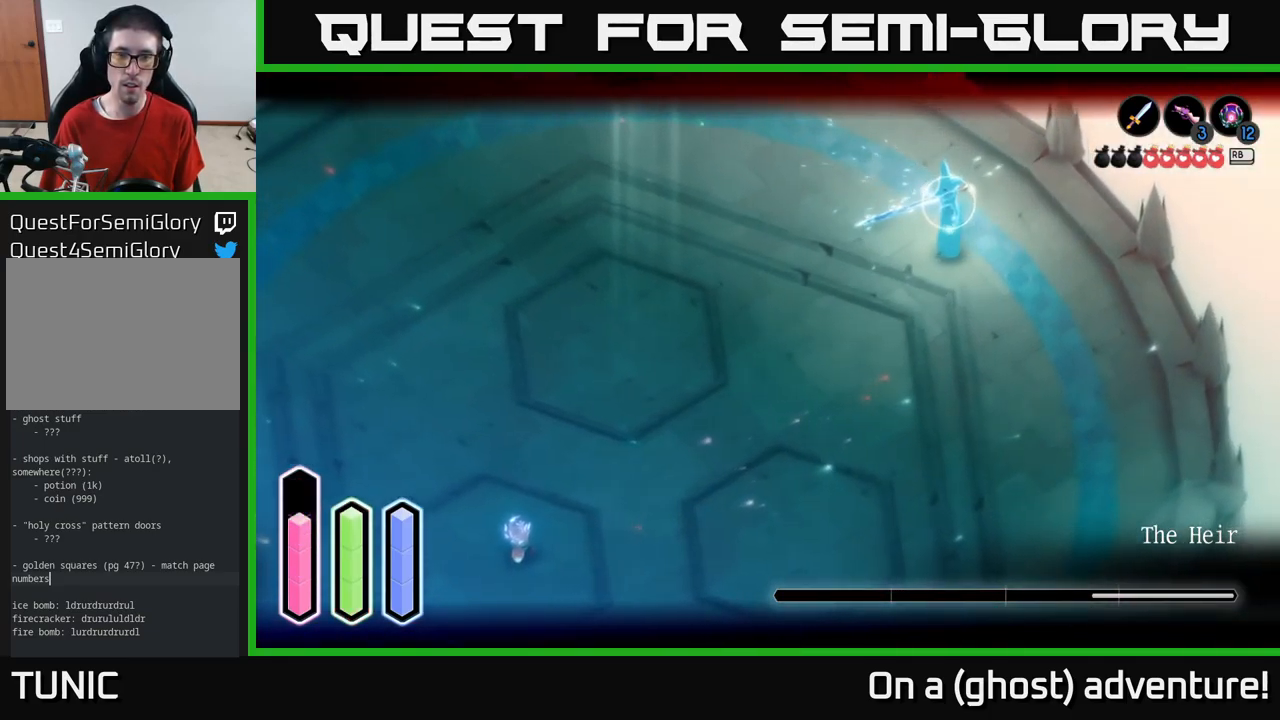
{"buttons": ["L2"], "left_stick": "up-left", "right_stick": "center", "events": [[284, "left_stick", "up-right"], [451, "left_stick", "up-left"]]}
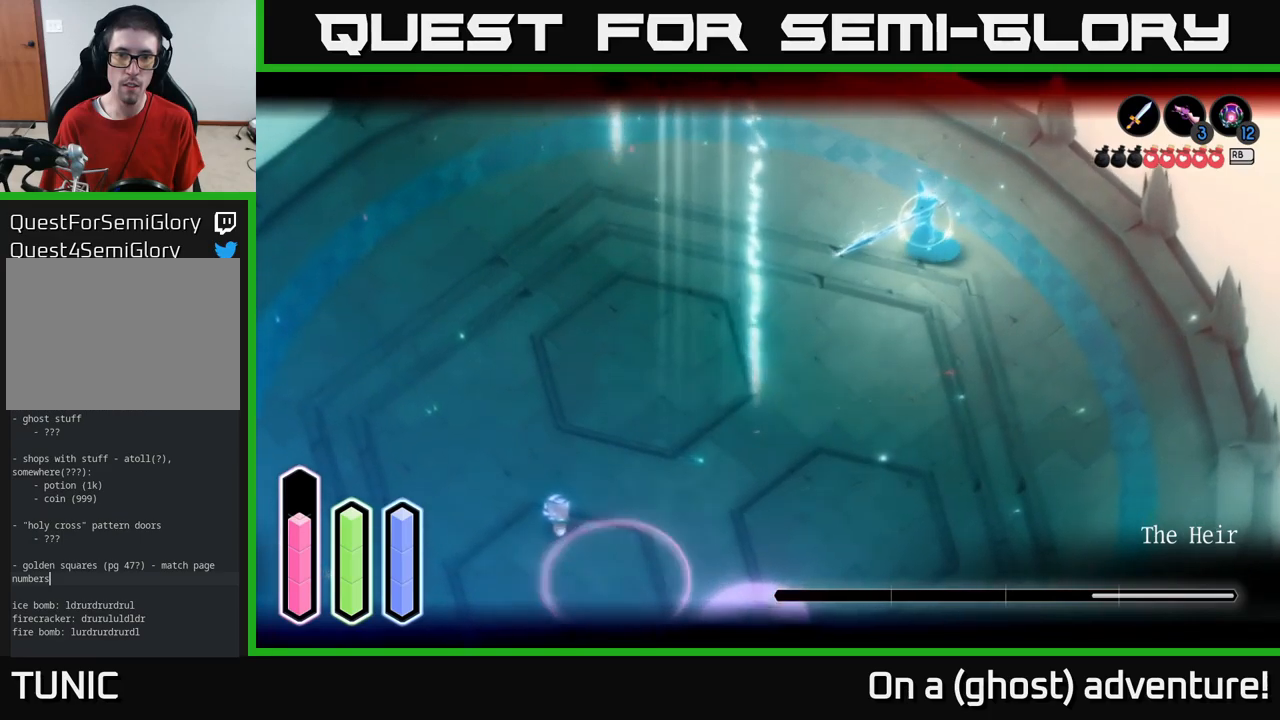
{"buttons": ["L2"], "left_stick": "up-left", "right_stick": "center", "events": []}
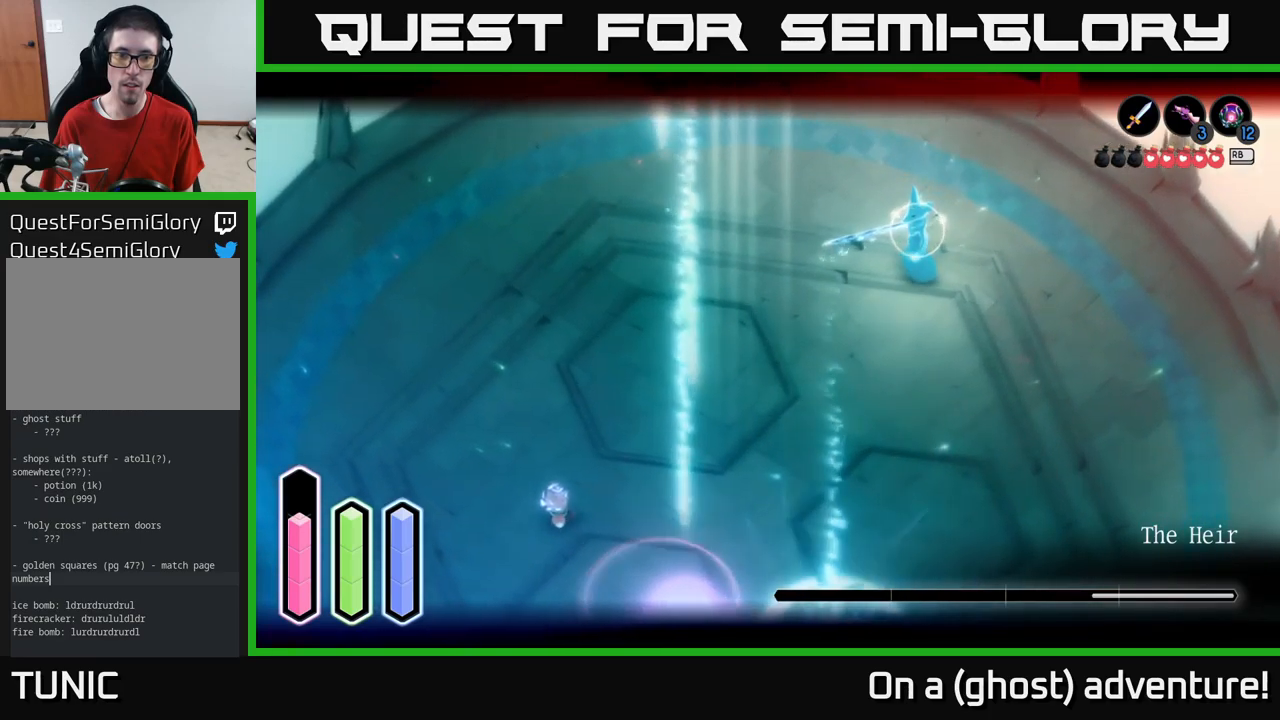
{"buttons": ["L2"], "left_stick": "up-left", "right_stick": "center", "events": []}
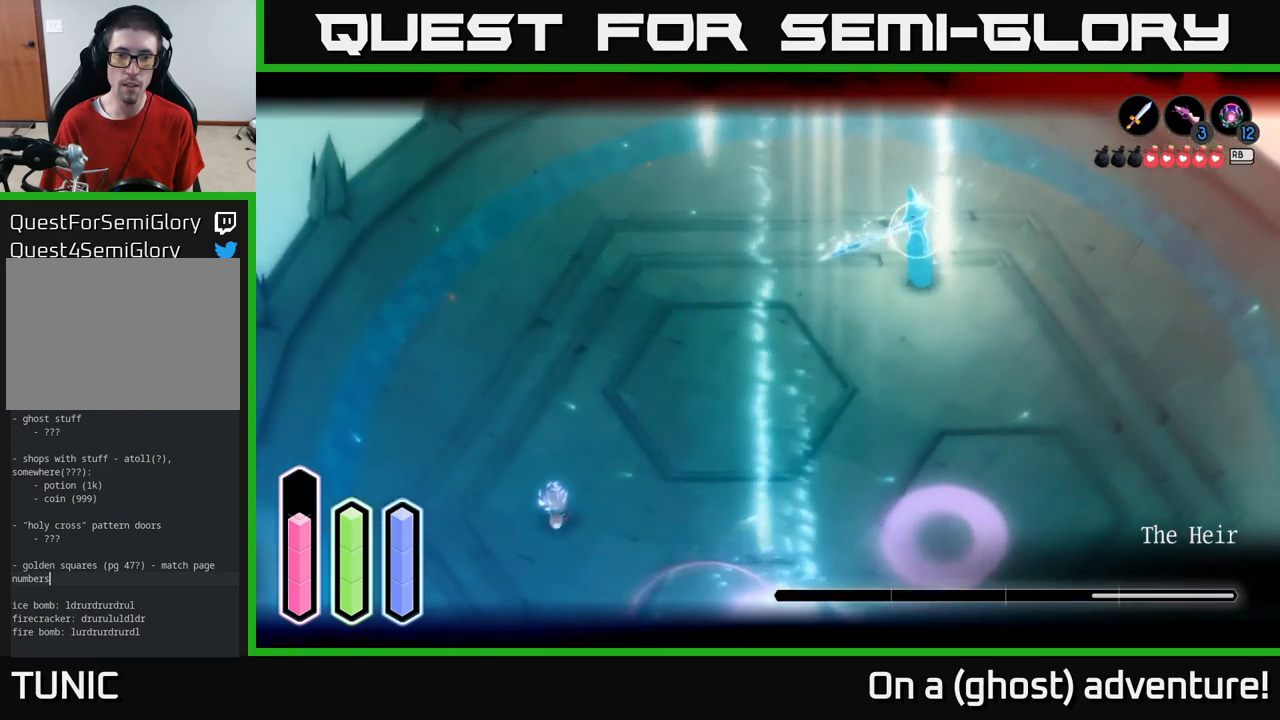
{"buttons": ["L2"], "left_stick": "up-left", "right_stick": "center", "events": []}
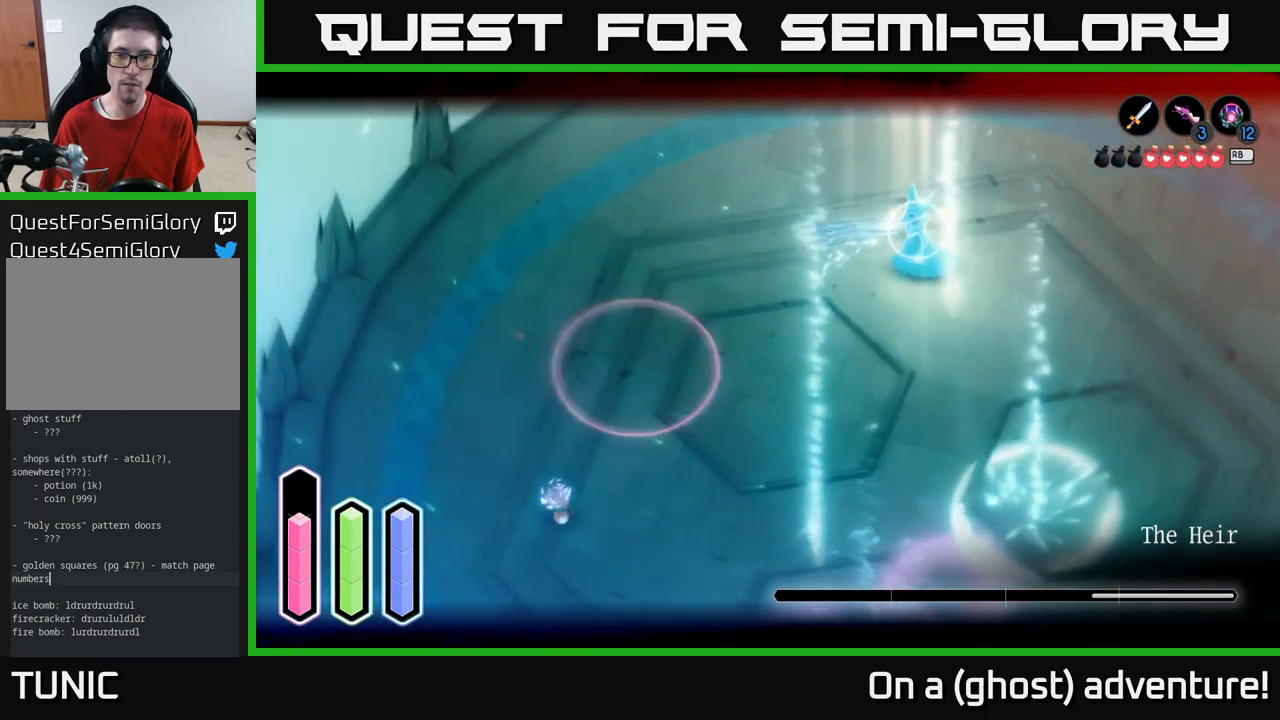
{"buttons": ["L2"], "left_stick": "up", "right_stick": "center", "events": [[283, "left_stick", "up"]]}
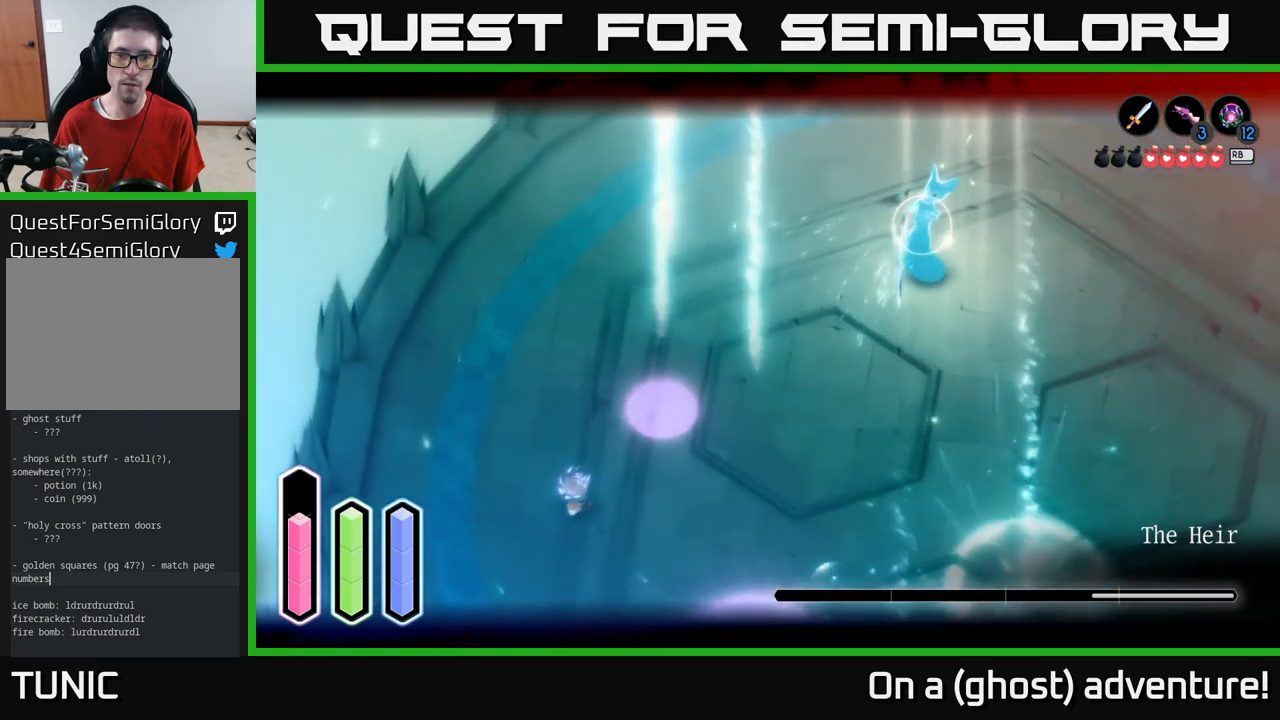
{"buttons": ["L2"], "left_stick": "up-left", "right_stick": "center", "events": [[200, "left_stick", "up-left"]]}
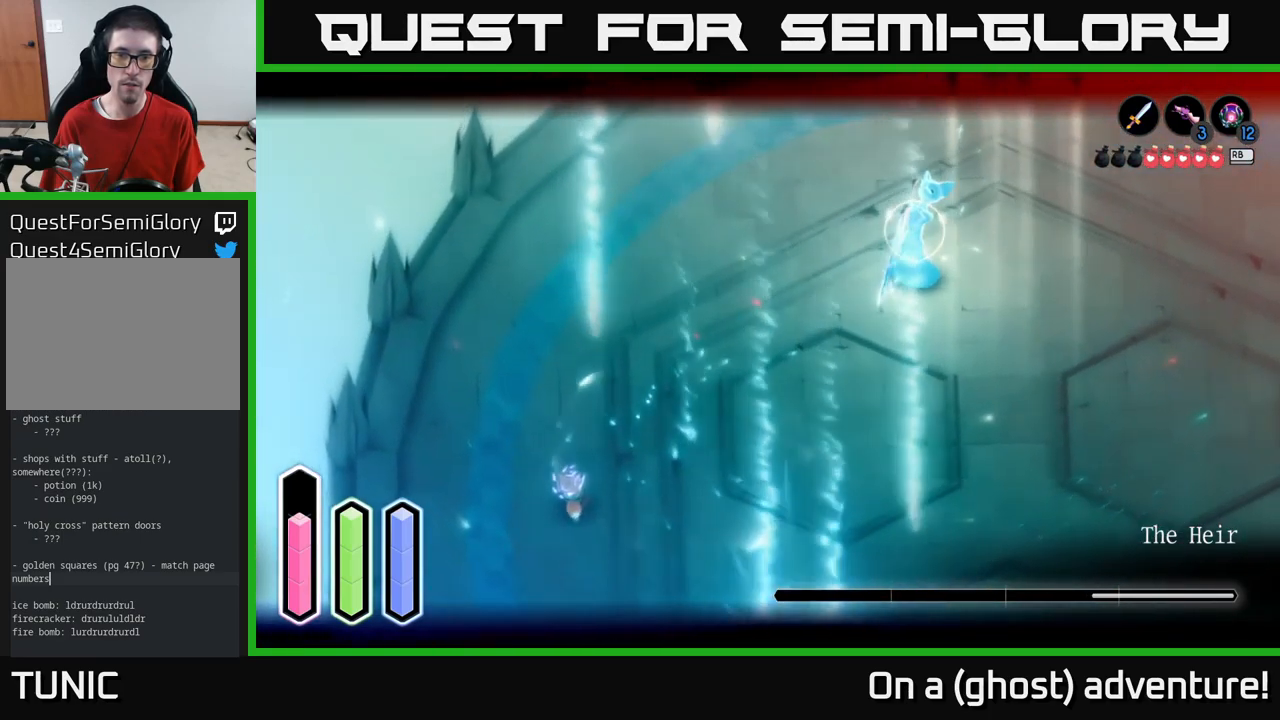
{"buttons": ["L2"], "left_stick": "up", "right_stick": "center", "events": [[483, "left_stick", "up"]]}
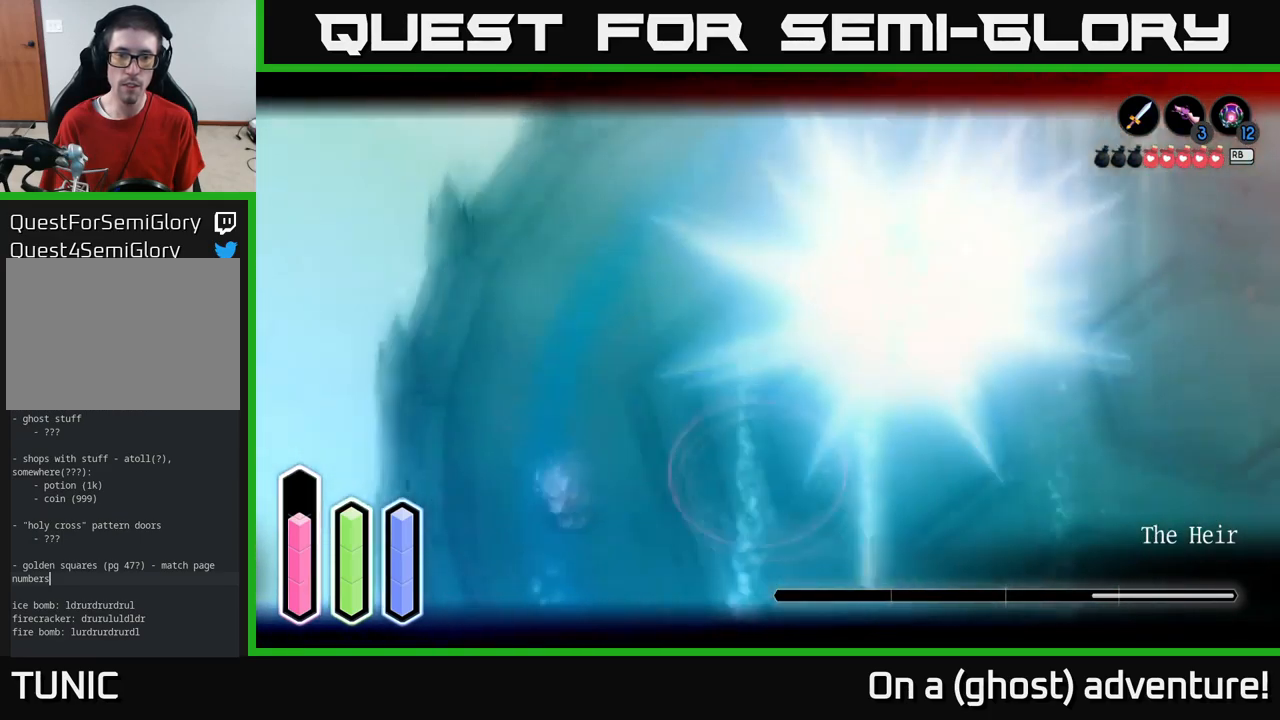
{"buttons": ["A", "L2"], "left_stick": "up-right", "right_stick": "center", "events": [[116, "A", "down"], [283, "A", "up"], [400, "left_stick", "up-right"], [483, "A", "down"]]}
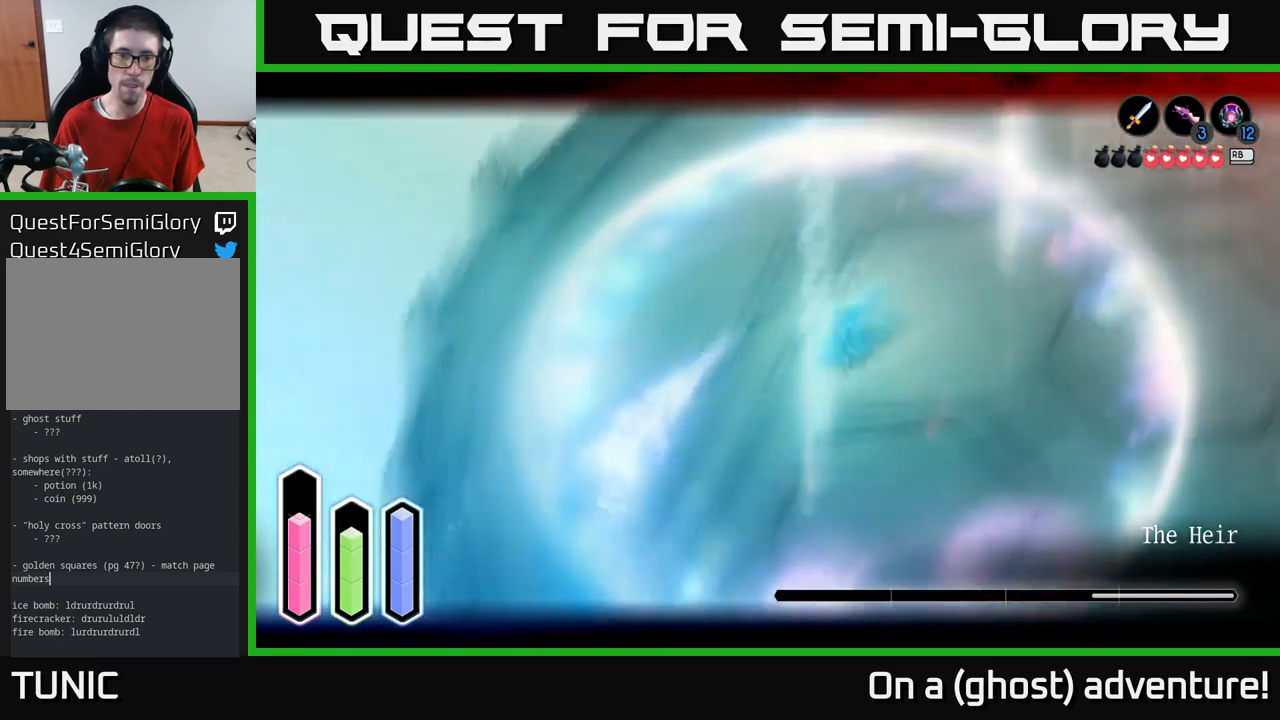
{"buttons": ["X", "L2"], "left_stick": "right", "right_stick": "center", "events": [[83, "A", "up"], [316, "X", "down"], [366, "left_stick", "right"], [400, "X", "up"], [450, "X", "down"]]}
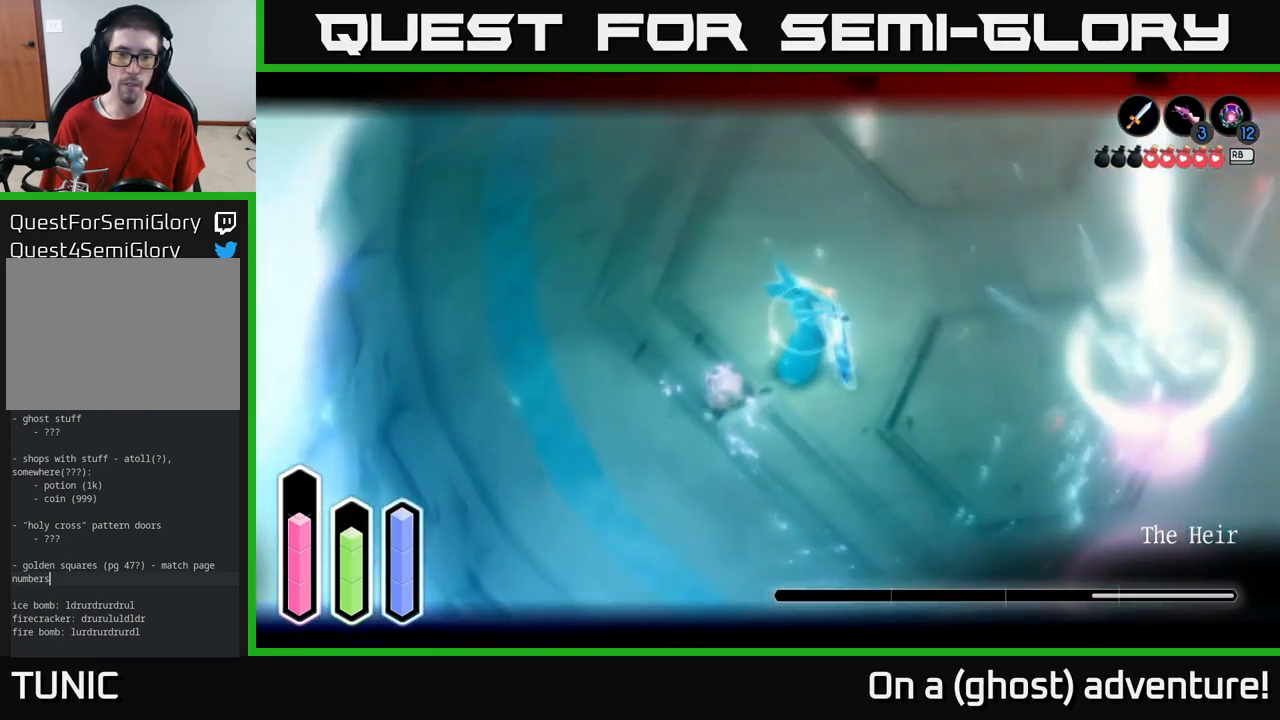
{"buttons": ["L2"], "left_stick": "up-right", "right_stick": "center", "events": [[50, "X", "up"], [100, "X", "down"], [166, "X", "up"], [183, "left_stick", "up-right"], [233, "X", "down"], [300, "X", "up"], [366, "X", "down"], [483, "X", "up"]]}
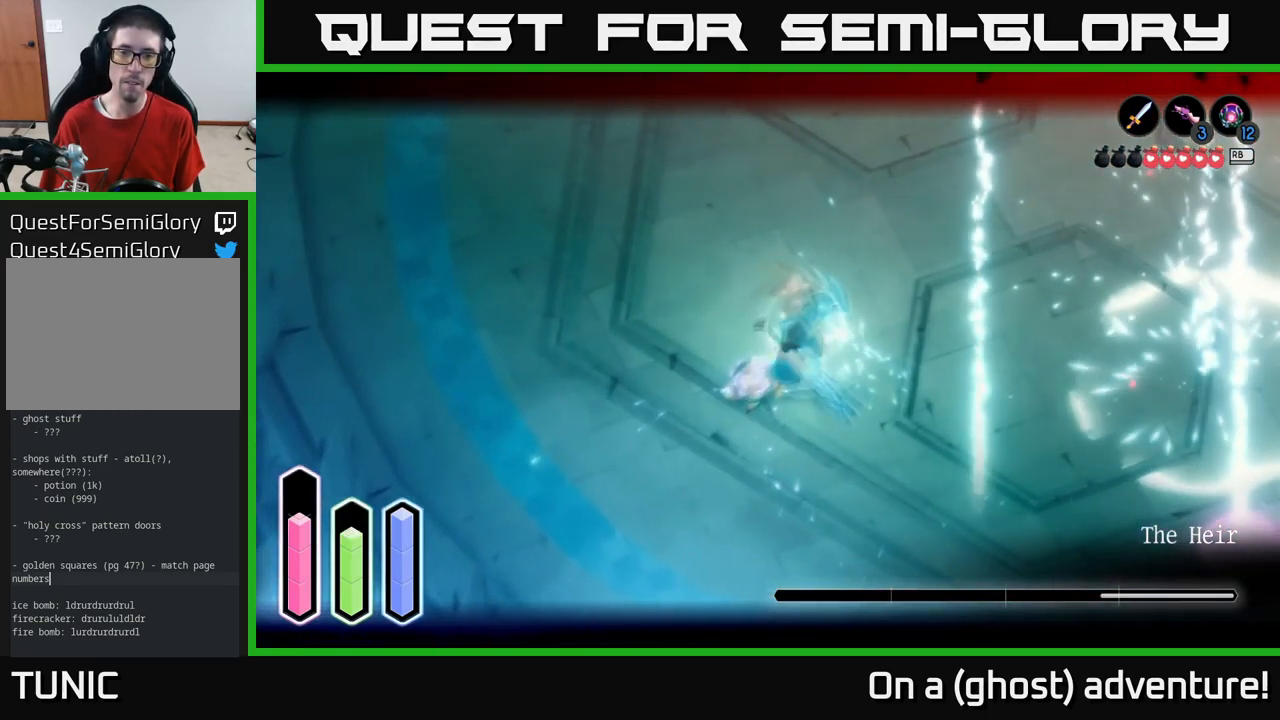
{"buttons": ["L2"], "left_stick": "right", "right_stick": "center", "events": [[50, "X", "down"], [66, "left_stick", "center"], [116, "X", "up"], [183, "X", "down"], [283, "X", "up"], [350, "left_stick", "right"]]}
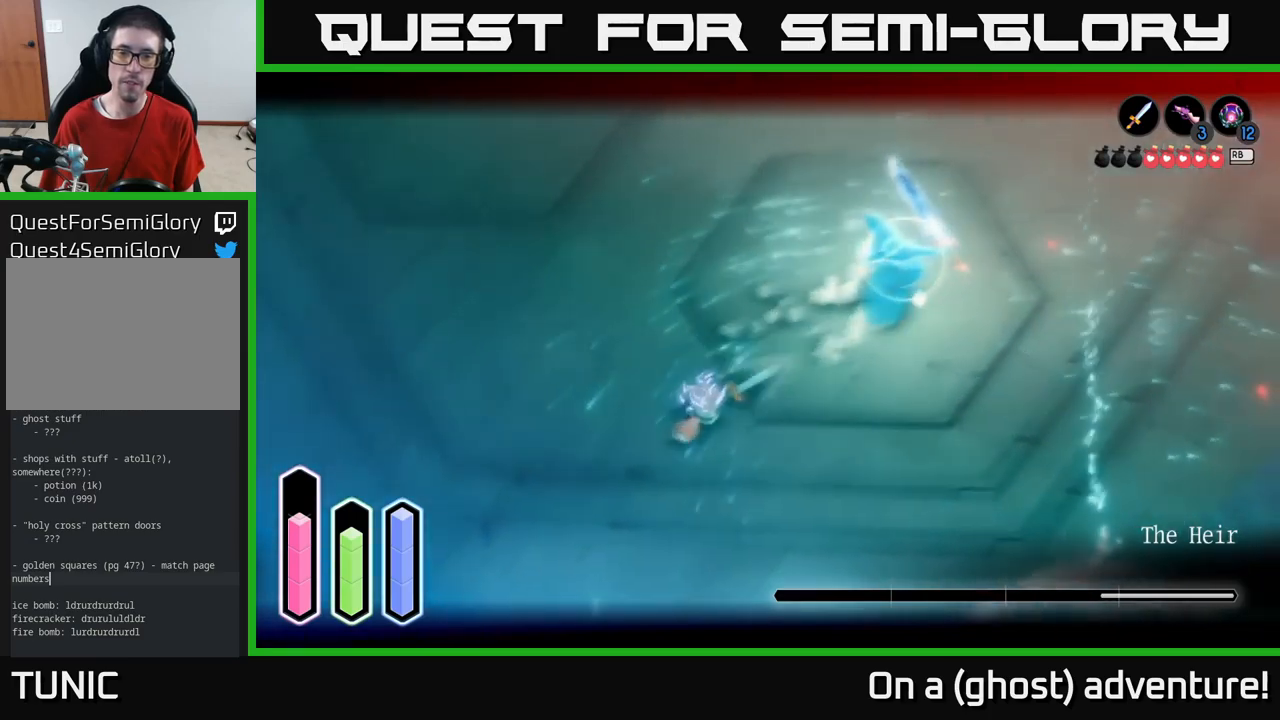
{"buttons": ["L2"], "left_stick": "left", "right_stick": "center", "events": [[117, "left_stick", "left"]]}
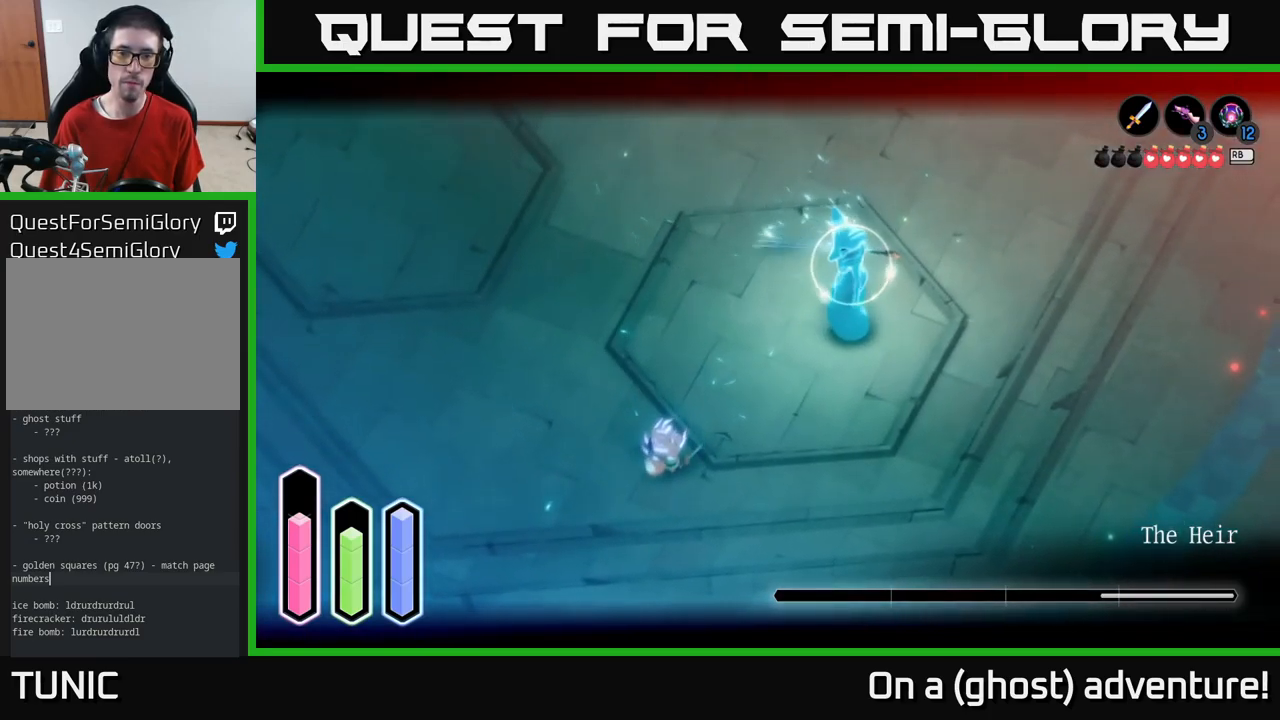
{"buttons": ["L2"], "left_stick": "left", "right_stick": "center", "events": []}
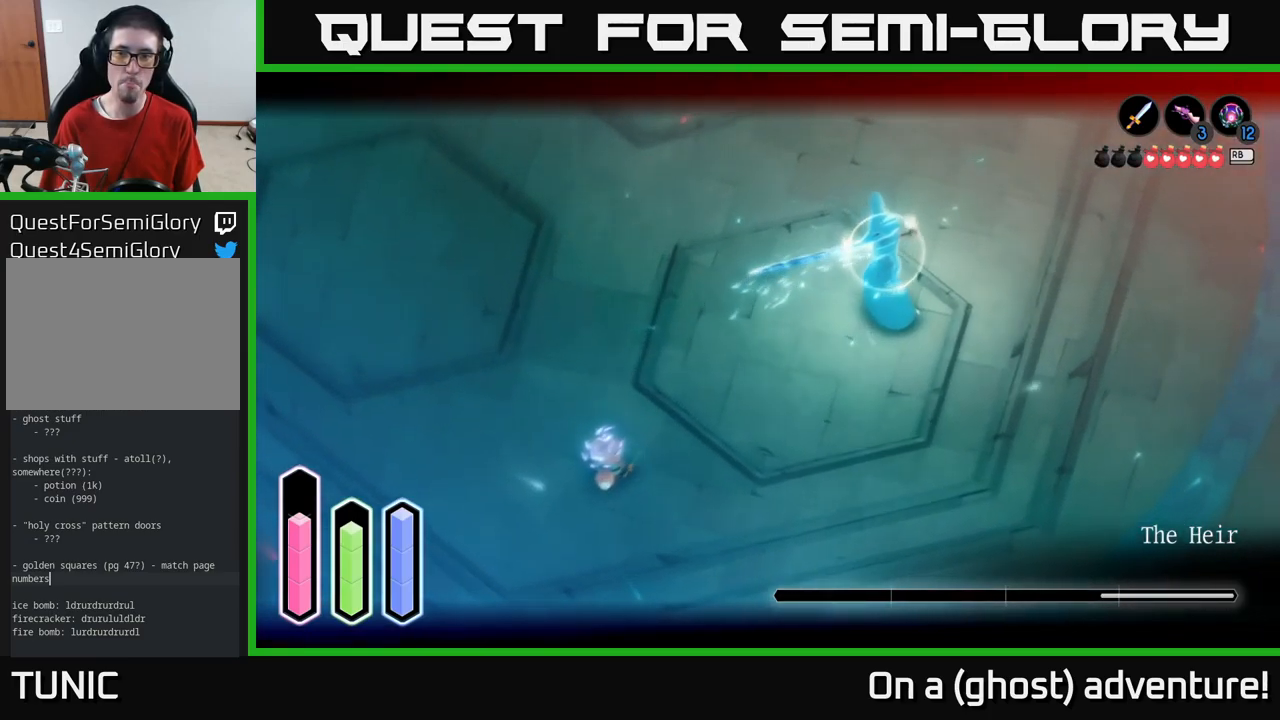
{"buttons": ["L2"], "left_stick": "up-left", "right_stick": "center", "events": [[417, "left_stick", "up-left"]]}
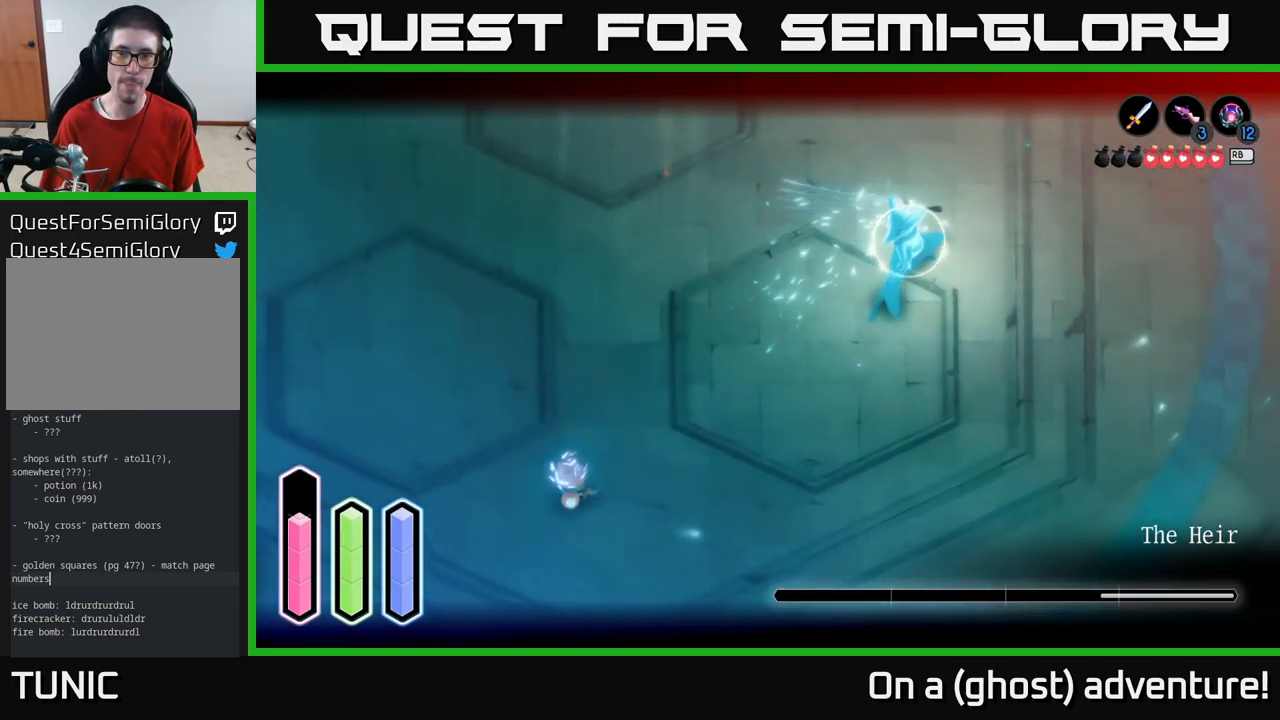
{"buttons": ["L2"], "left_stick": "up-left", "right_stick": "center", "events": [[350, "A", "down"], [450, "A", "up"]]}
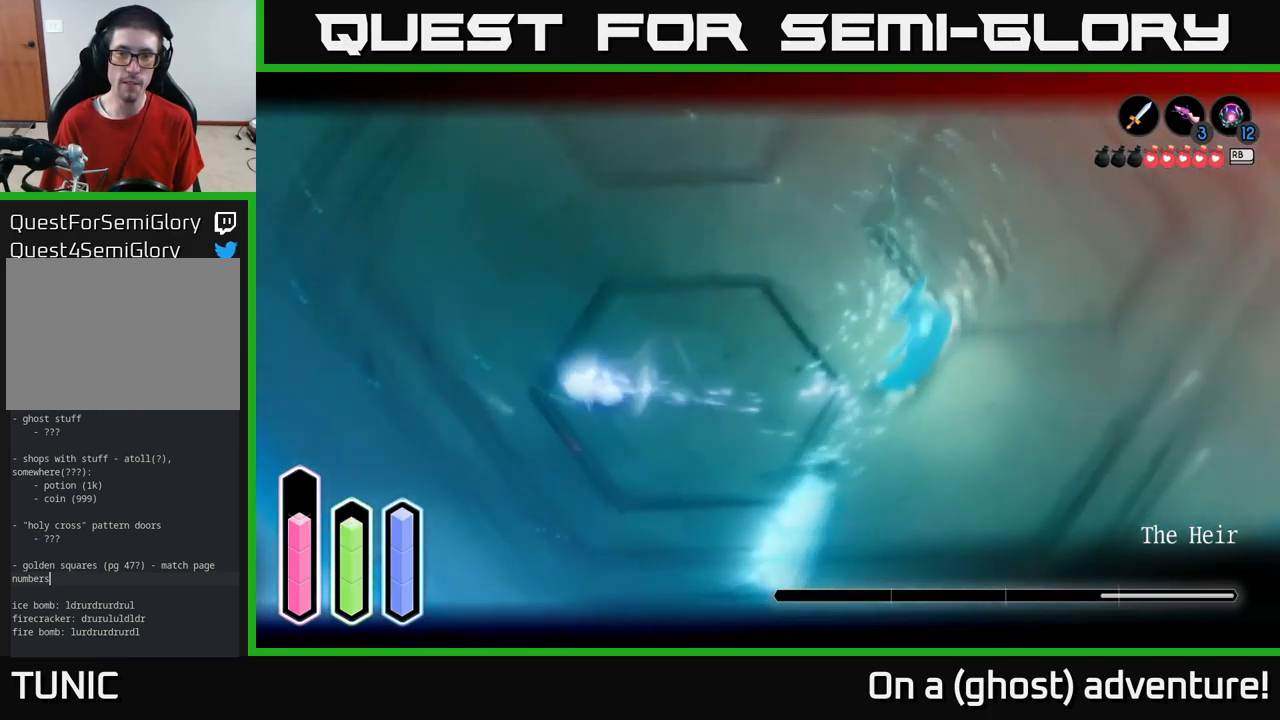
{"buttons": ["L2"], "left_stick": "up-left", "right_stick": "center", "events": [[83, "left_stick", "up"], [283, "left_stick", "right"], [383, "left_stick", "up-left"]]}
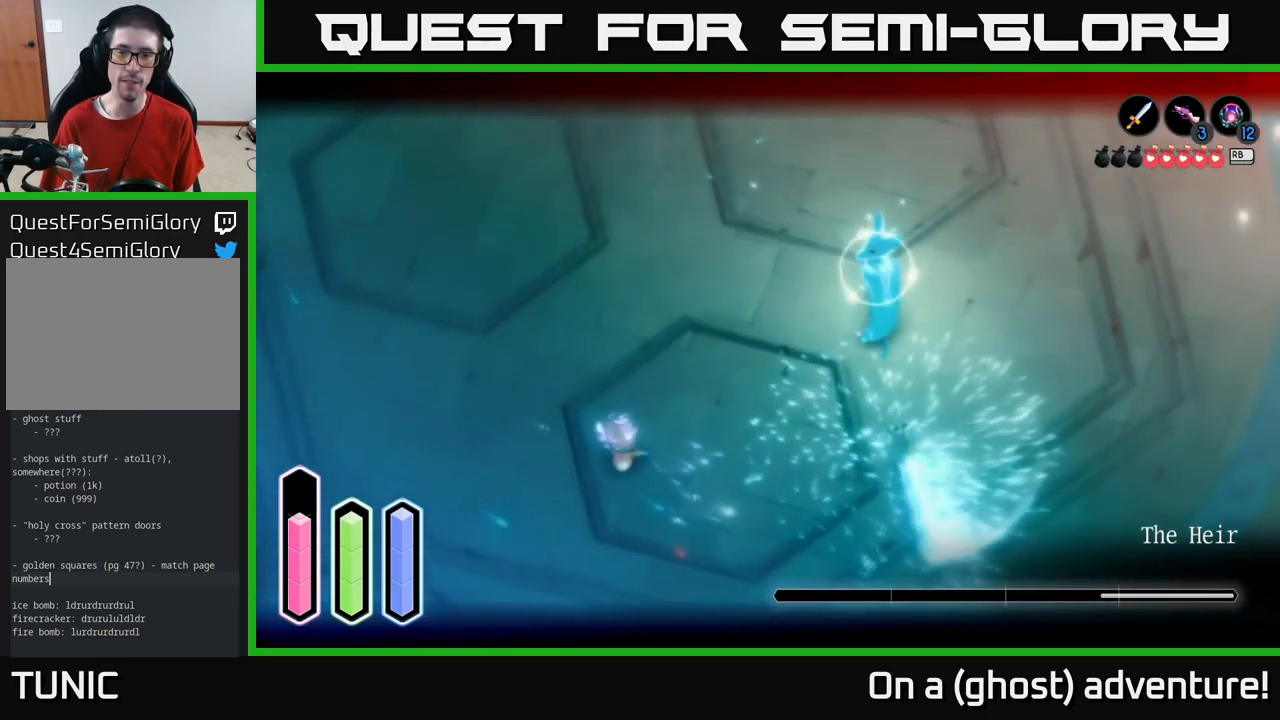
{"buttons": ["X", "L2"], "left_stick": "up-right", "right_stick": "center", "events": [[67, "left_stick", "up"], [283, "left_stick", "up-right"], [350, "A", "down"], [467, "A", "up"], [500, "X", "down"]]}
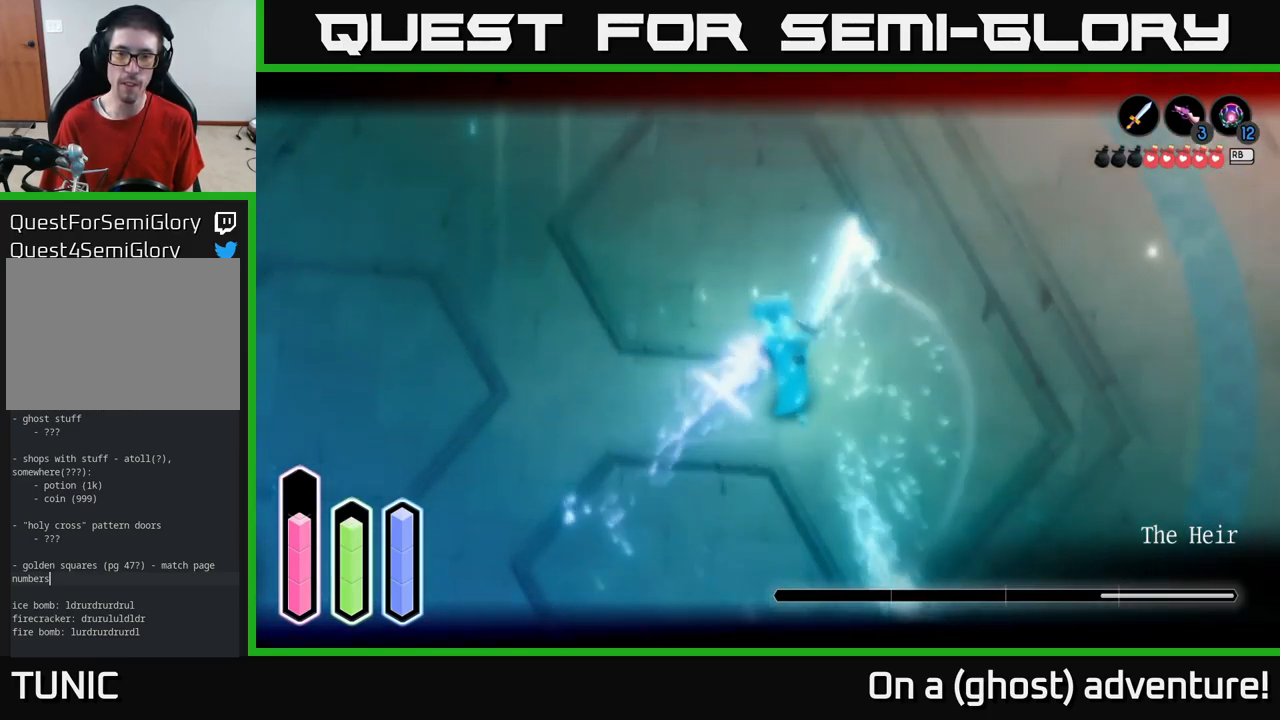
{"buttons": ["X", "L2"], "left_stick": "right", "right_stick": "center", "events": [[117, "X", "up"], [167, "X", "down"], [167, "left_stick", "right"], [217, "X", "up"], [283, "X", "down"], [350, "X", "up"], [417, "X", "down"]]}
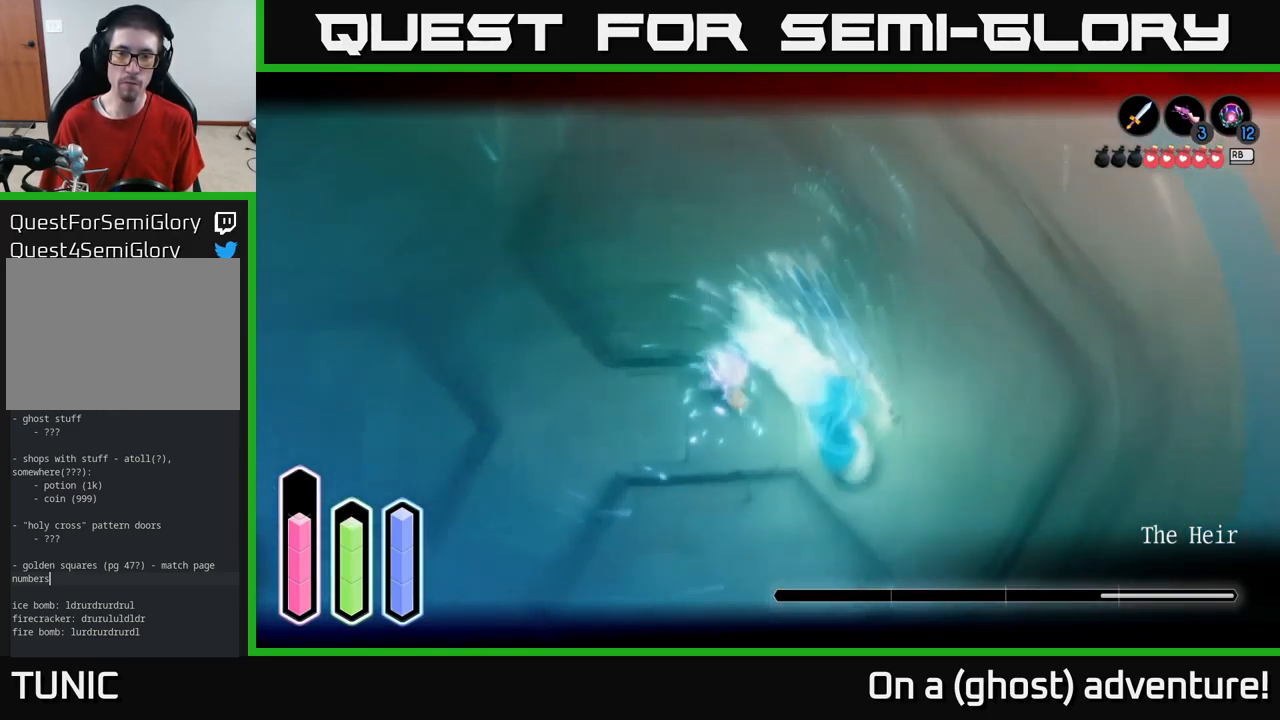
{"buttons": ["L2"], "left_stick": "right", "right_stick": "center", "events": [[17, "X", "up"], [83, "X", "down"], [83, "left_stick", "up-right"], [167, "X", "up"], [200, "left_stick", "right"], [317, "X", "down"], [433, "X", "up"]]}
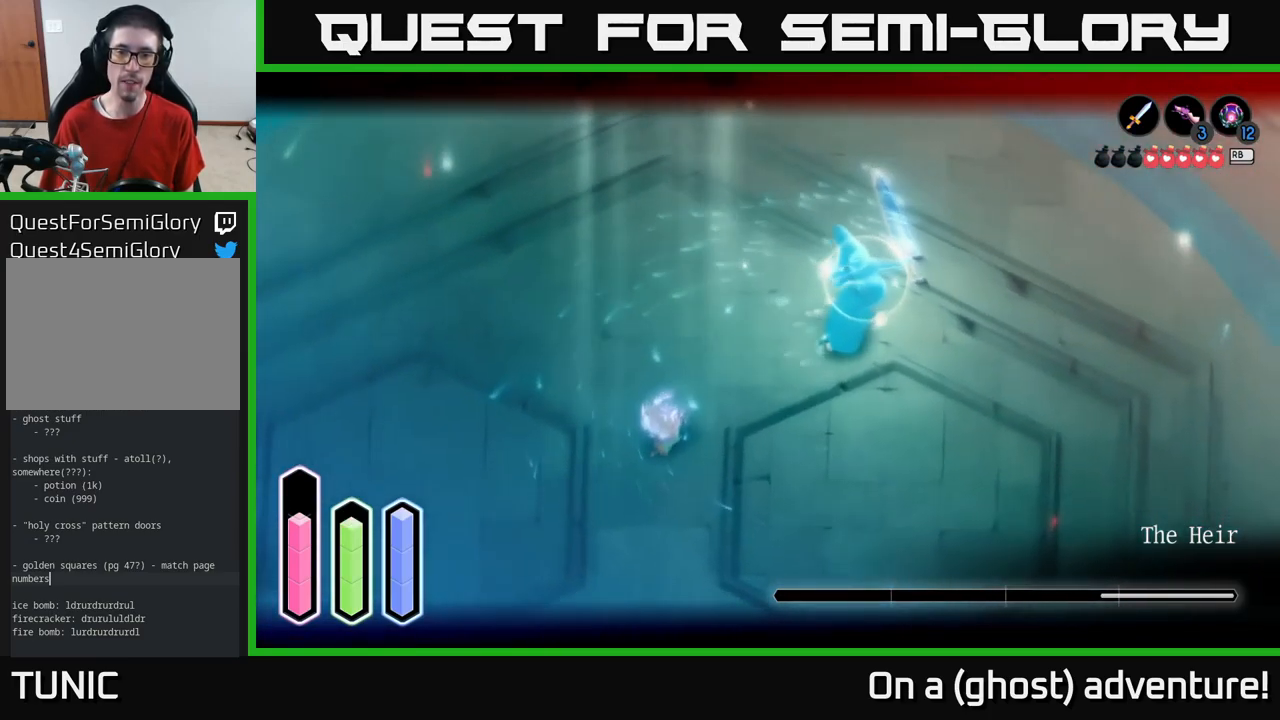
{"buttons": ["L2"], "left_stick": "down-left", "right_stick": "center", "events": [[133, "left_stick", "center"], [283, "left_stick", "down-left"]]}
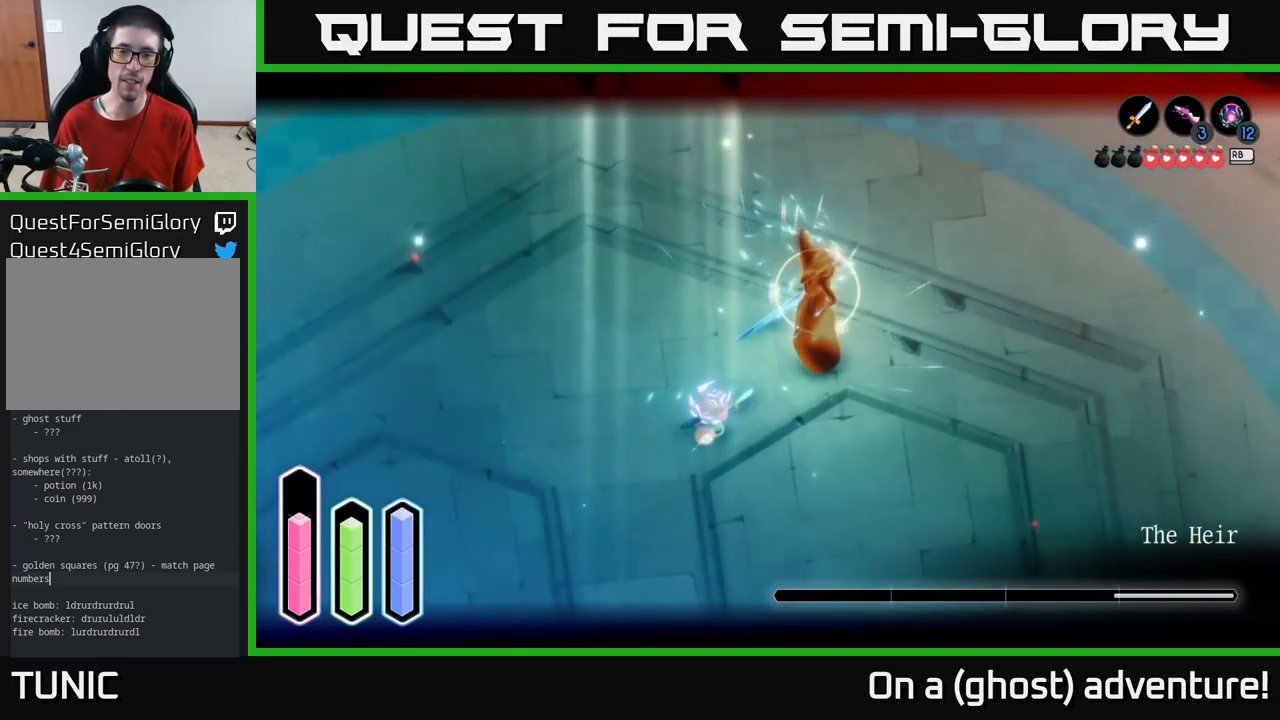
{"buttons": ["L2"], "left_stick": "down-left", "right_stick": "center", "events": [[249, "A", "down"], [349, "A", "up"]]}
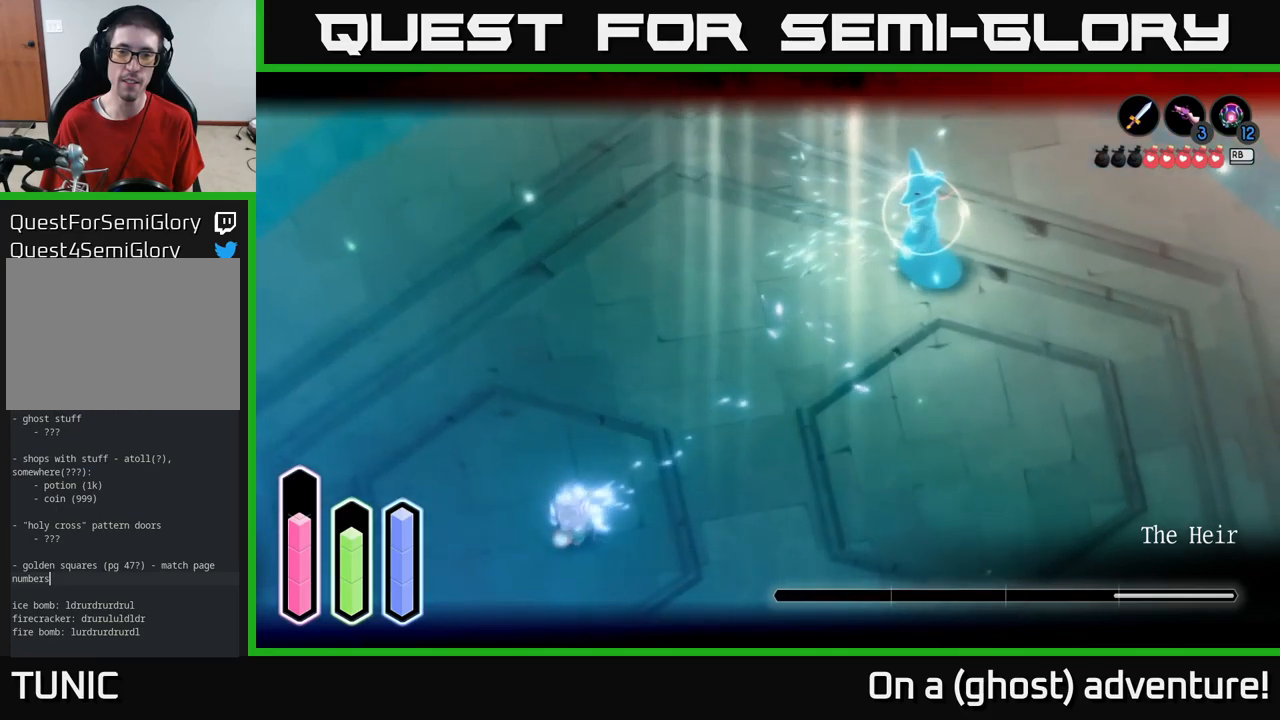
{"buttons": ["L2"], "left_stick": "down", "right_stick": "center", "events": [[217, "A", "down"], [384, "A", "up"], [450, "left_stick", "down"]]}
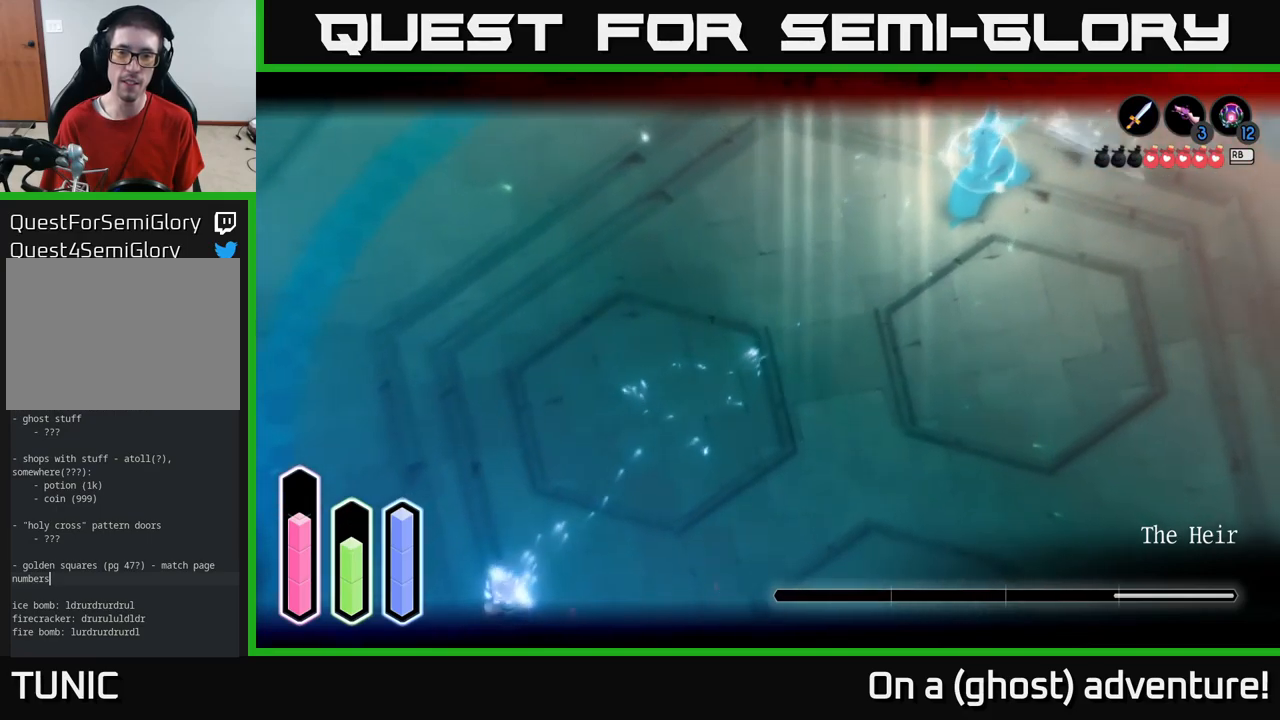
{"buttons": ["L2"], "left_stick": "down", "right_stick": "center", "events": []}
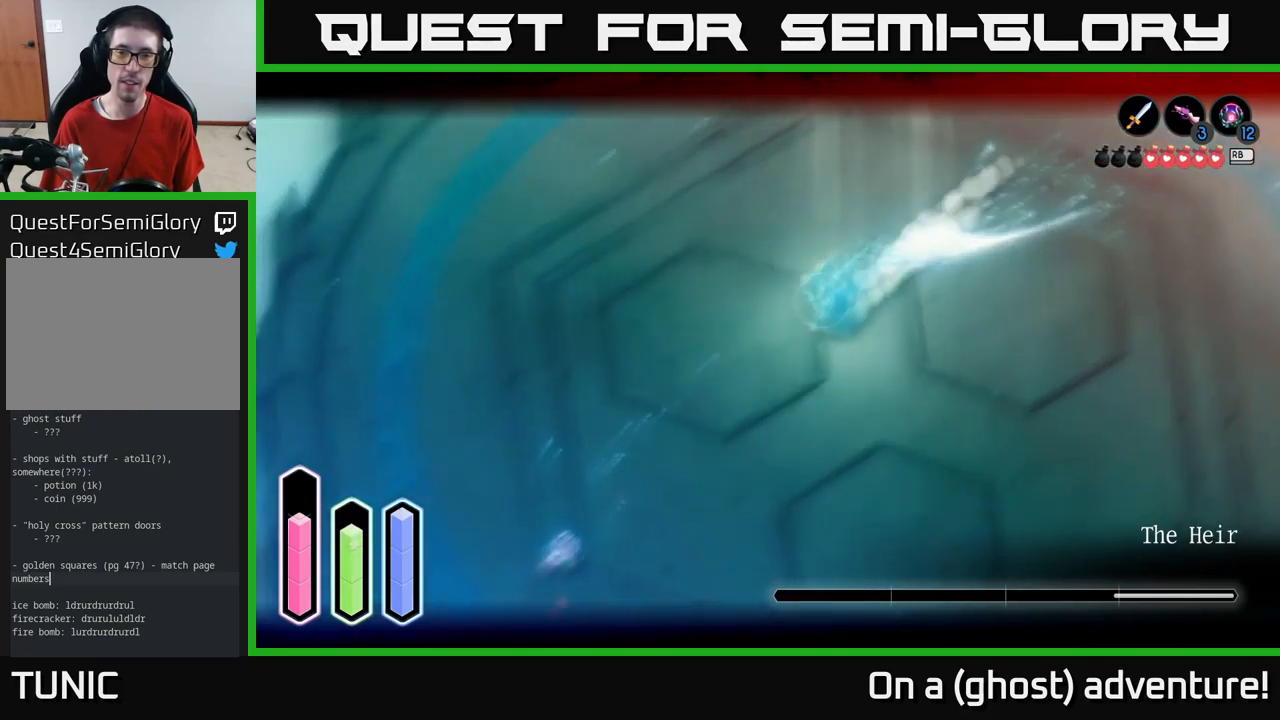
{"buttons": ["L2"], "left_stick": "up", "right_stick": "center", "events": [[100, "A", "down"], [117, "left_stick", "right"], [167, "left_stick", "up-right"], [200, "A", "up"], [300, "left_stick", "up"]]}
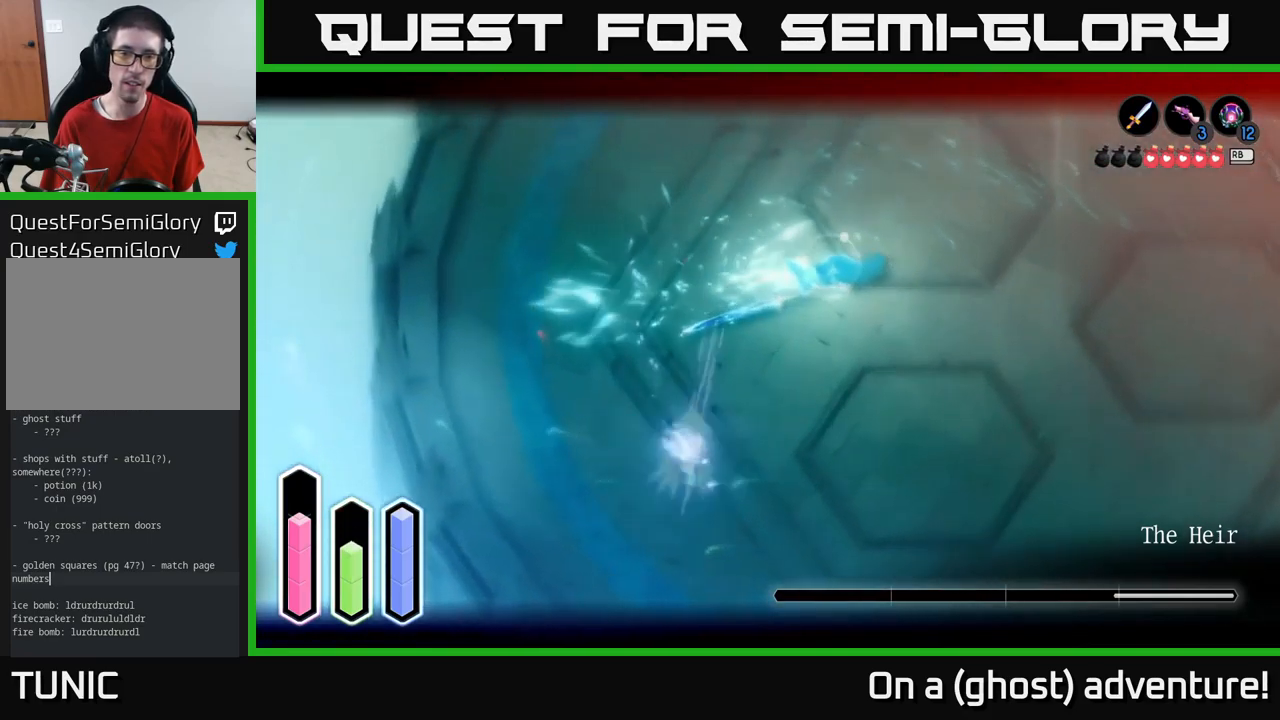
{"buttons": ["L2"], "left_stick": "right", "right_stick": "center", "events": [[17, "A", "down"], [50, "left_stick", "up-right"], [167, "A", "up"], [234, "X", "down"], [300, "X", "up"], [317, "left_stick", "right"], [400, "X", "down"], [467, "X", "up"]]}